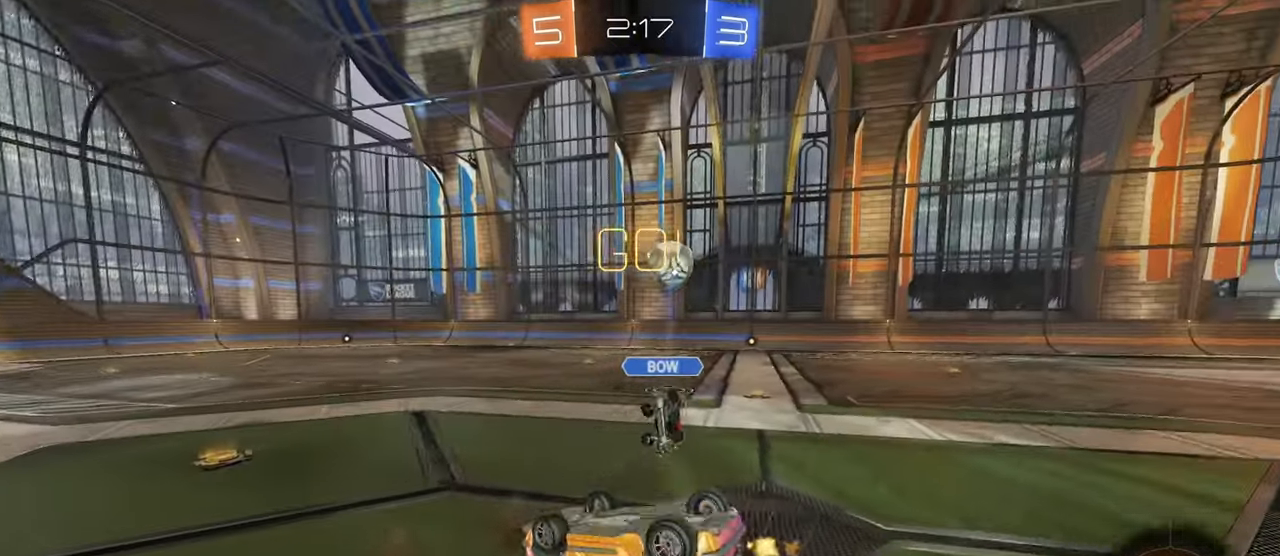
Gameplay with a controller (PlayStation layout); each line is a JSON object with the inputs held at the frame after it. "events" lists button and stick changes between this image and that frame as [ms after this image, input, new state], when the widget could be followed in between. Not read: R2.
{"buttons": [], "left_stick": "center", "right_stick": "center", "events": [[366, "SQUARE", "up"], [416, "left_stick", "center"]]}
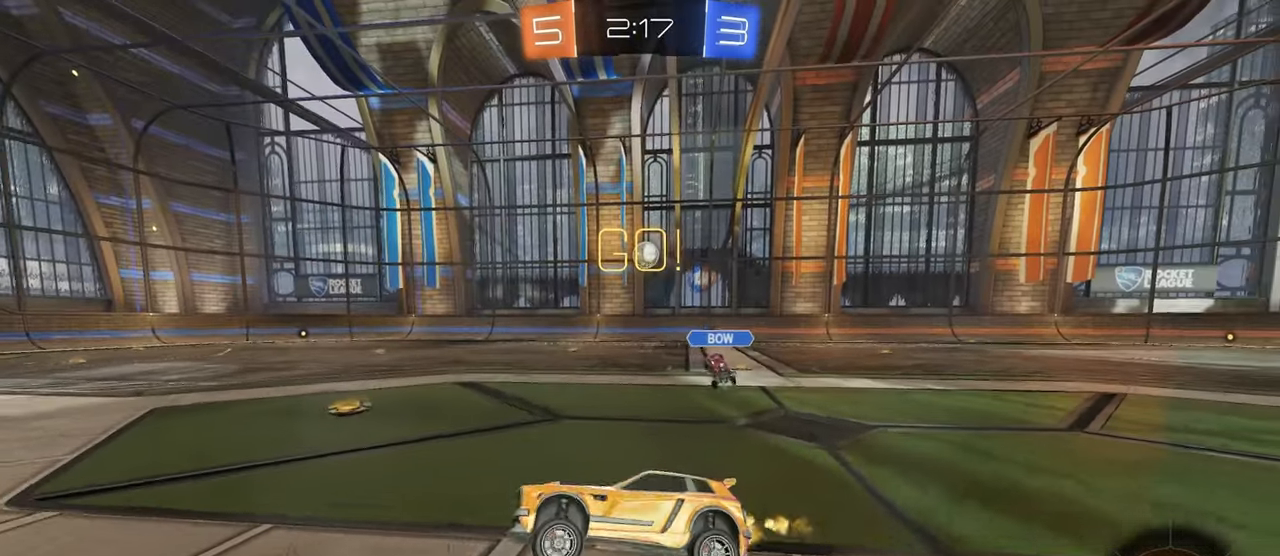
{"buttons": [], "left_stick": "right", "right_stick": "center", "events": [[116, "left_stick", "right"]]}
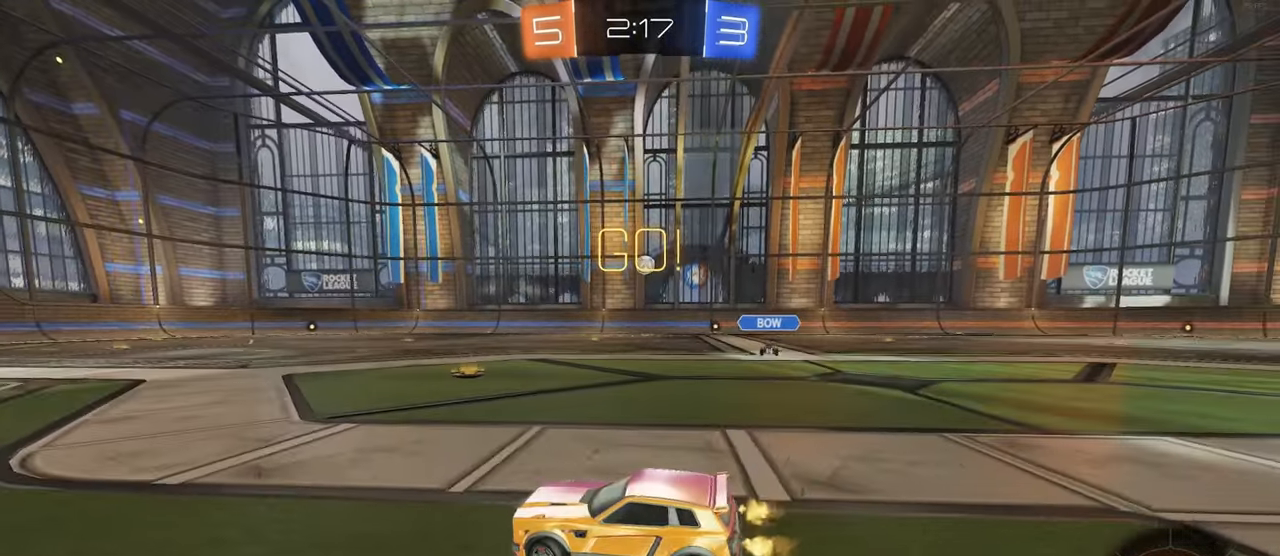
{"buttons": [], "left_stick": "center", "right_stick": "center", "events": [[417, "left_stick", "center"]]}
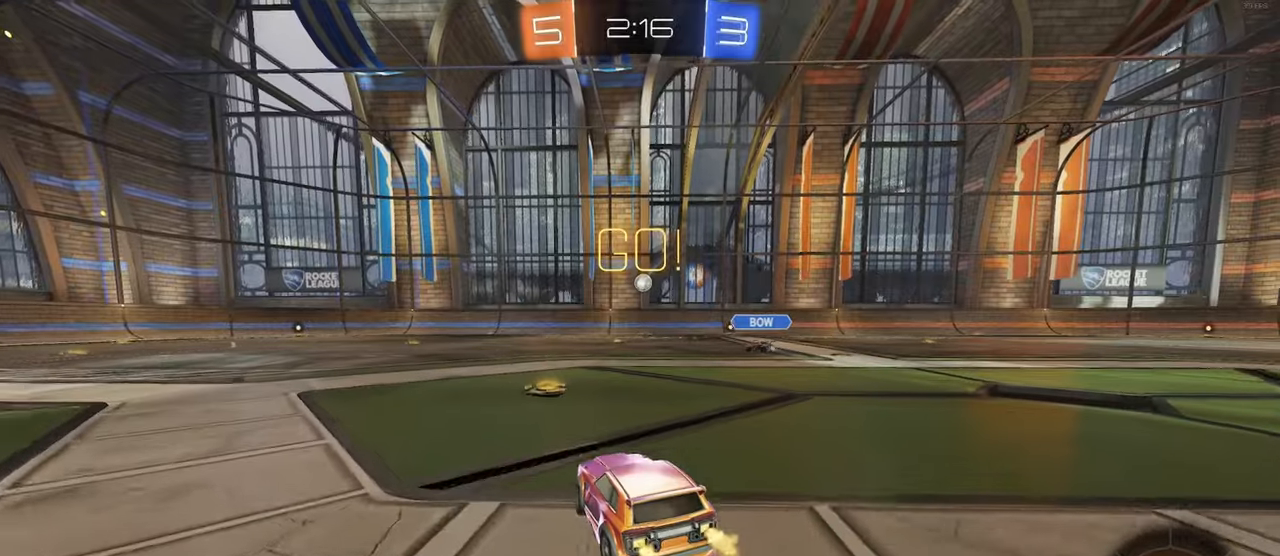
{"buttons": [], "left_stick": "right", "right_stick": "center", "events": [[167, "left_stick", "right"], [200, "SQUARE", "down"], [283, "SQUARE", "up"]]}
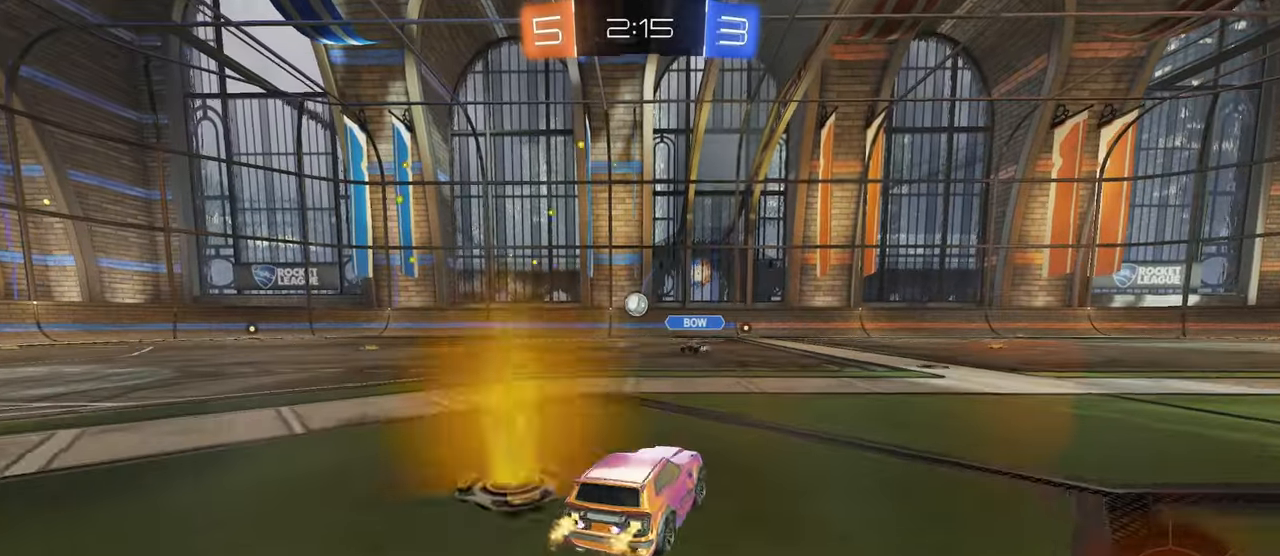
{"buttons": [], "left_stick": "left", "right_stick": "center", "events": [[283, "left_stick", "center"], [350, "left_stick", "left"]]}
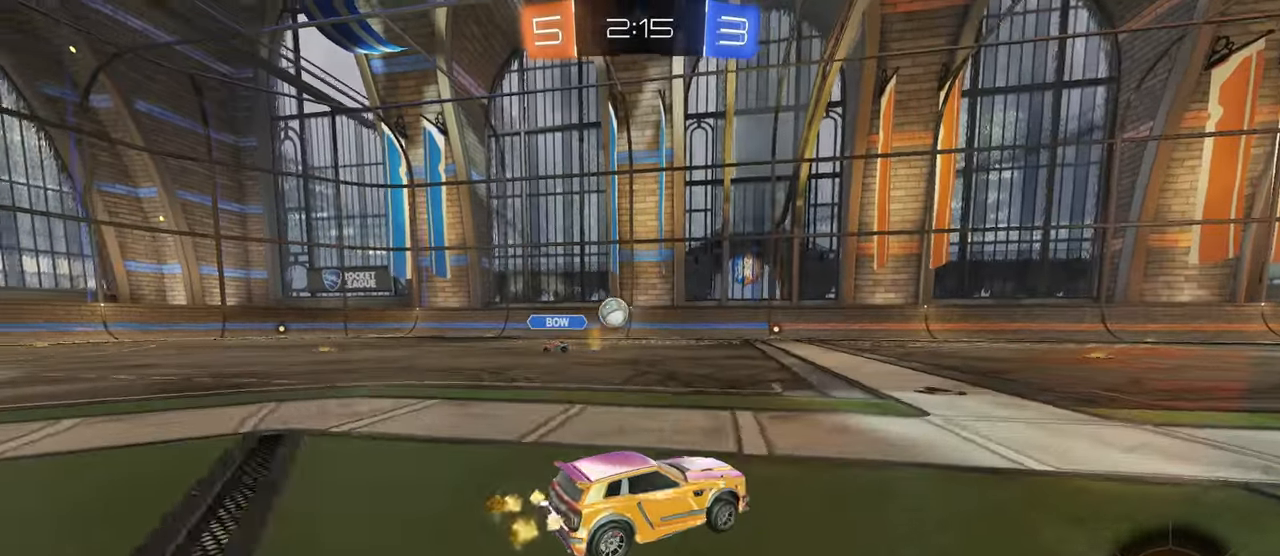
{"buttons": [], "left_stick": "left", "right_stick": "center", "events": [[167, "SQUARE", "down"], [283, "SQUARE", "up"]]}
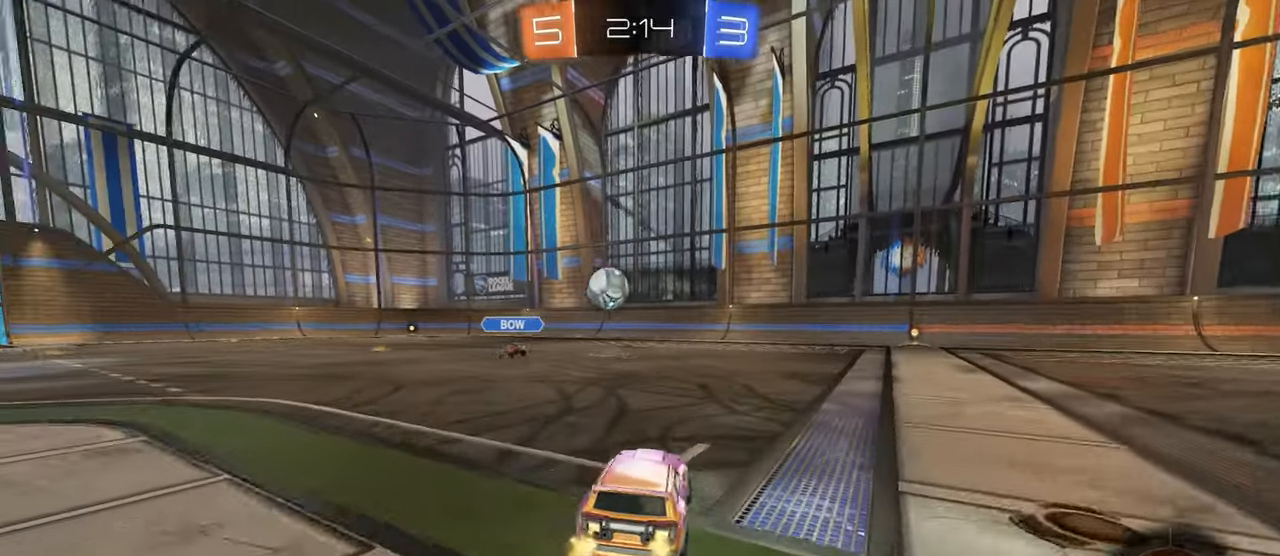
{"buttons": [], "left_stick": "right", "right_stick": "center", "events": [[183, "left_stick", "down-right"], [283, "SQUARE", "down"], [400, "SQUARE", "up"], [417, "left_stick", "right"]]}
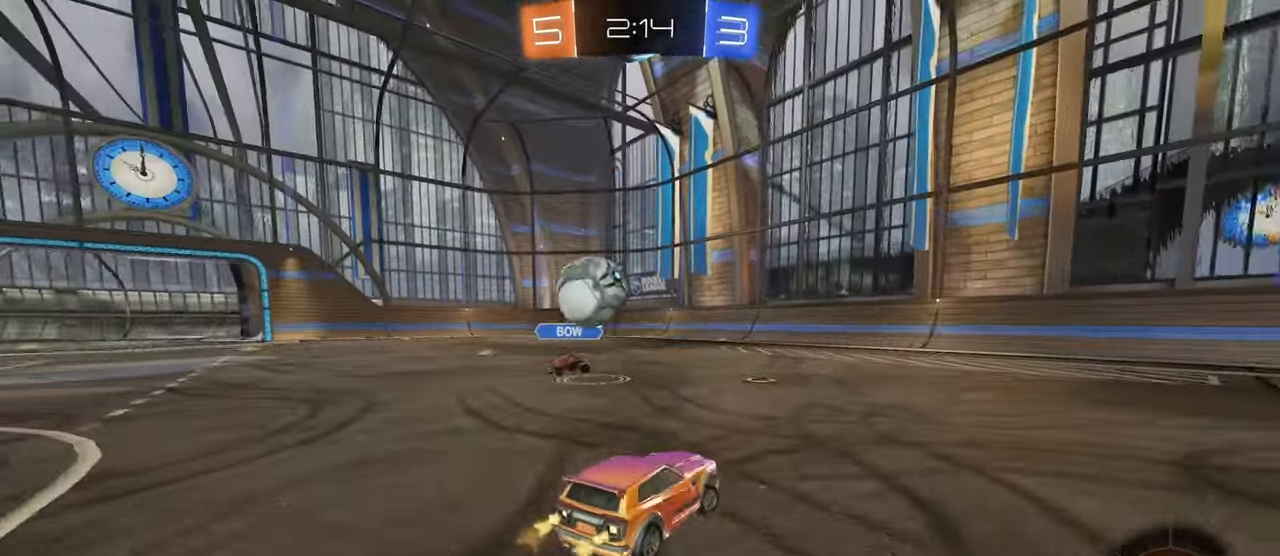
{"buttons": [], "left_stick": "right", "right_stick": "center", "events": []}
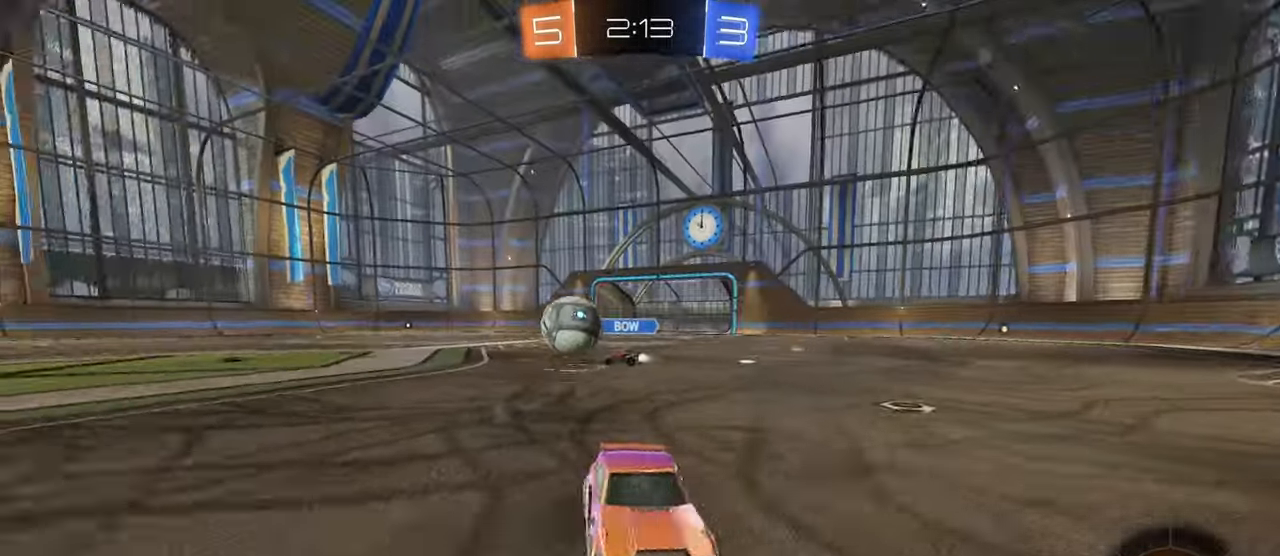
{"buttons": [], "left_stick": "right", "right_stick": "center", "events": []}
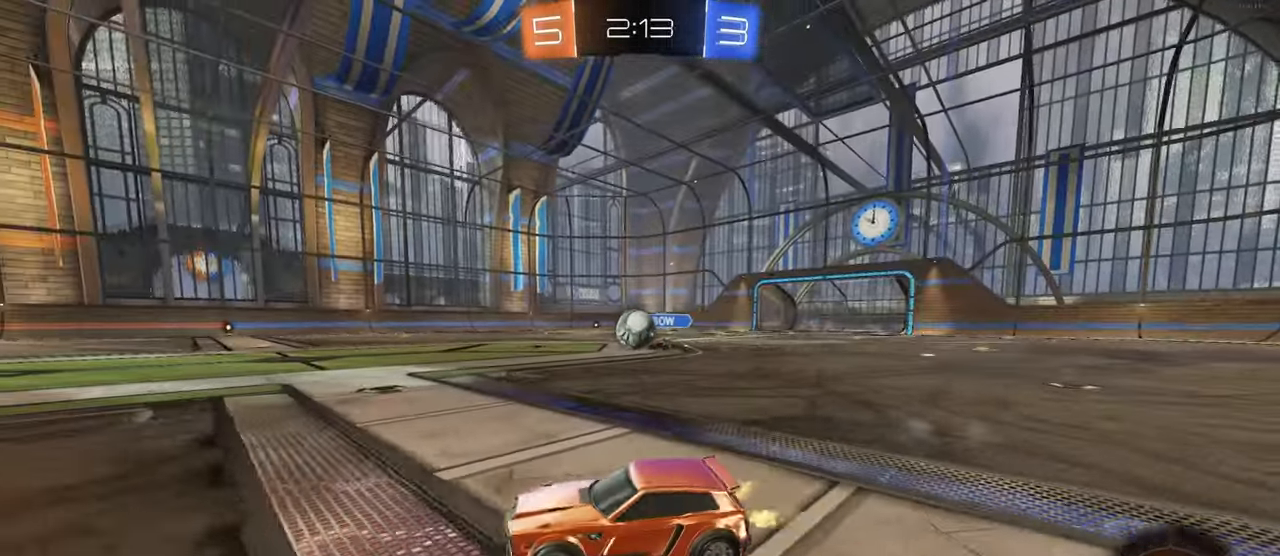
{"buttons": ["SQUARE"], "left_stick": "down-left", "right_stick": "center", "events": [[50, "CROSS", "down"], [100, "left_stick", "up"], [150, "CROSS", "up"], [150, "left_stick", "up-left"], [200, "CROSS", "down"], [250, "SQUARE", "down"], [267, "left_stick", "down"], [283, "CROSS", "up"], [433, "left_stick", "down-left"]]}
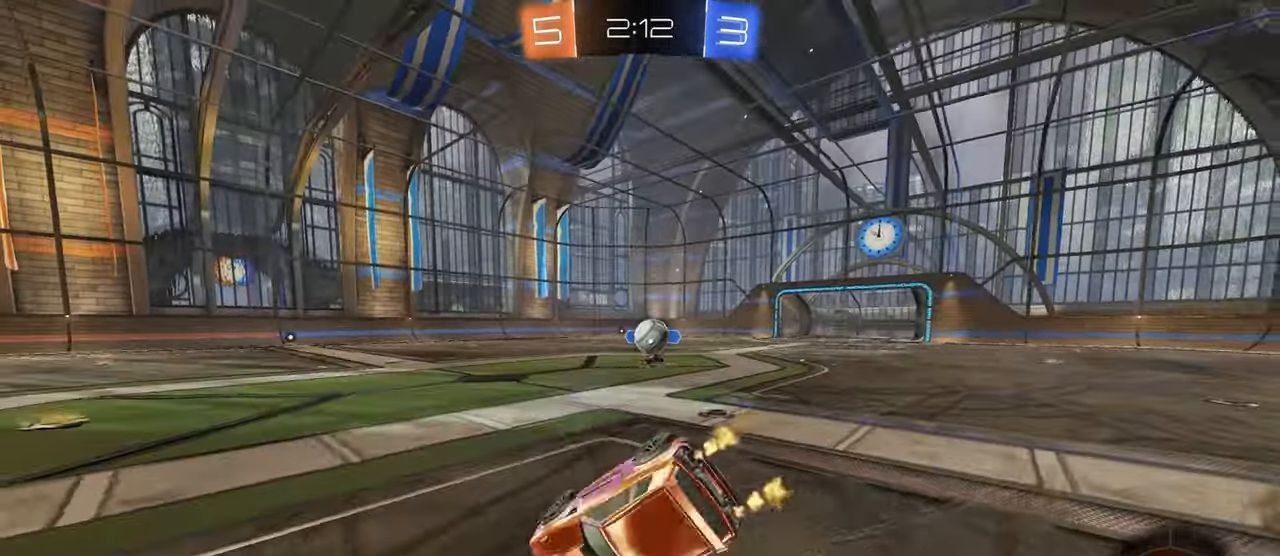
{"buttons": ["SQUARE"], "left_stick": "down-left", "right_stick": "center", "events": []}
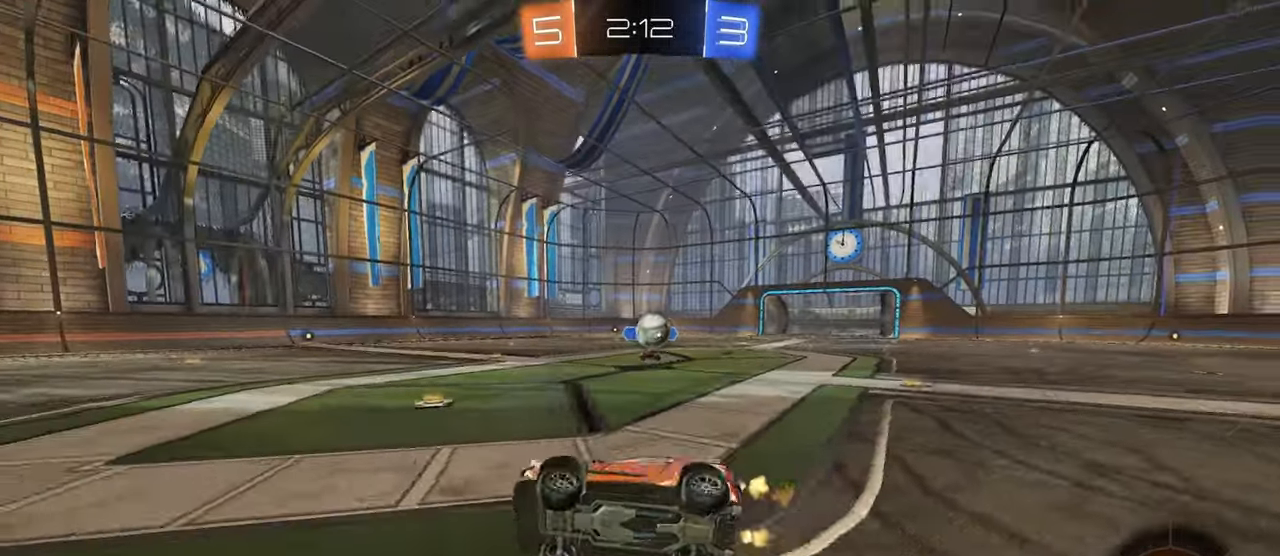
{"buttons": [], "left_stick": "left", "right_stick": "center", "events": [[33, "SQUARE", "up"], [33, "left_stick", "center"], [467, "left_stick", "left"]]}
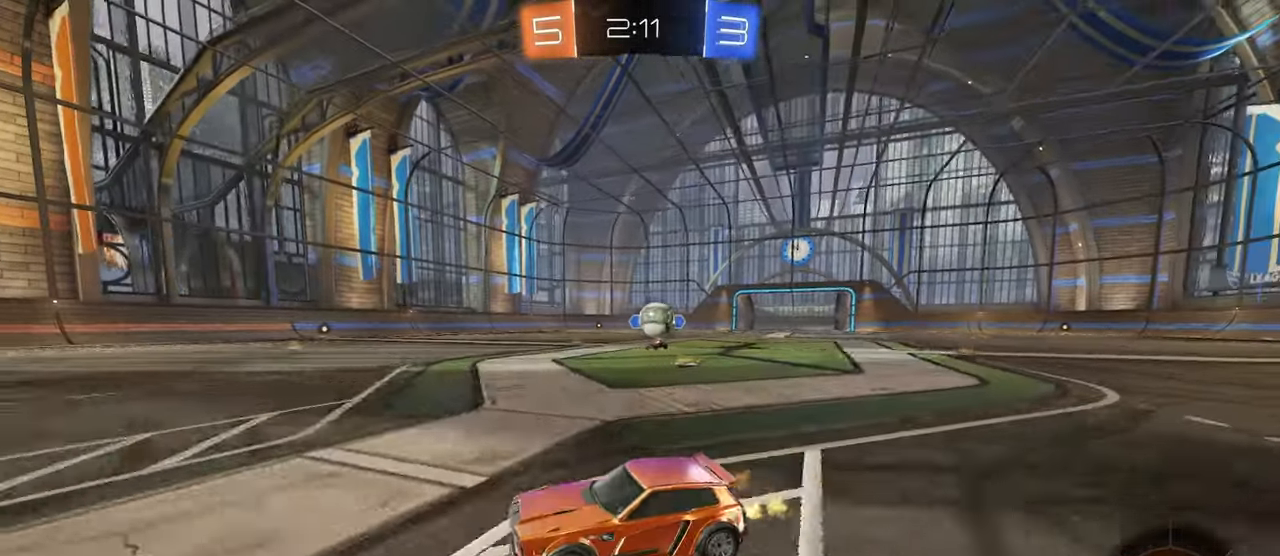
{"buttons": [], "left_stick": "left", "right_stick": "center", "events": [[183, "SQUARE", "down"], [267, "SQUARE", "up"]]}
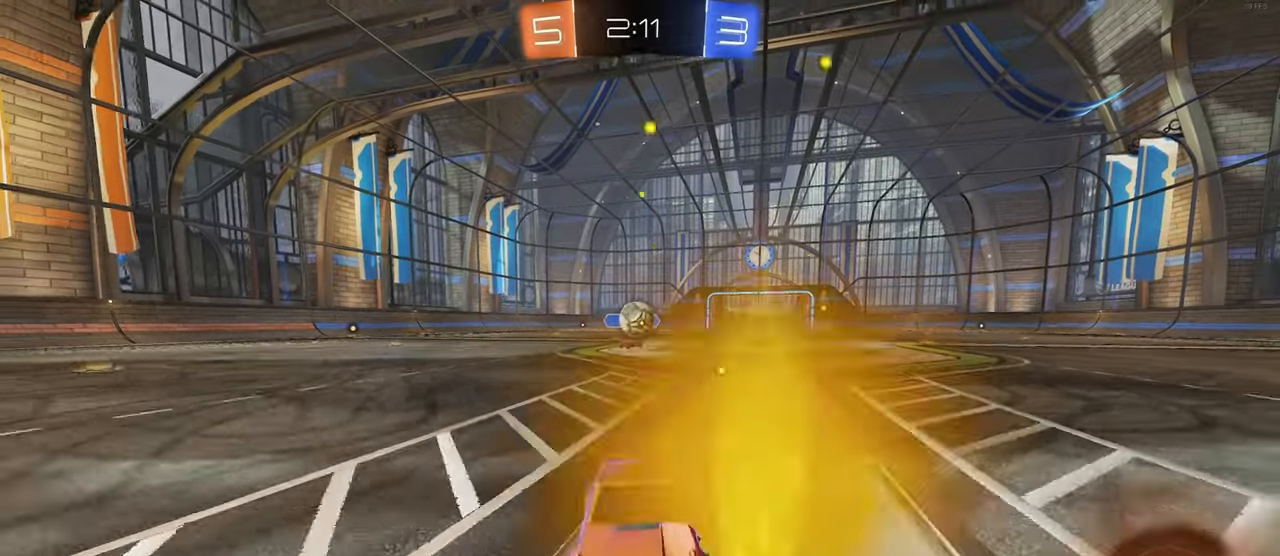
{"buttons": ["SQUARE"], "left_stick": "right", "right_stick": "center", "events": [[84, "left_stick", "center"], [350, "SQUARE", "down"], [350, "left_stick", "right"]]}
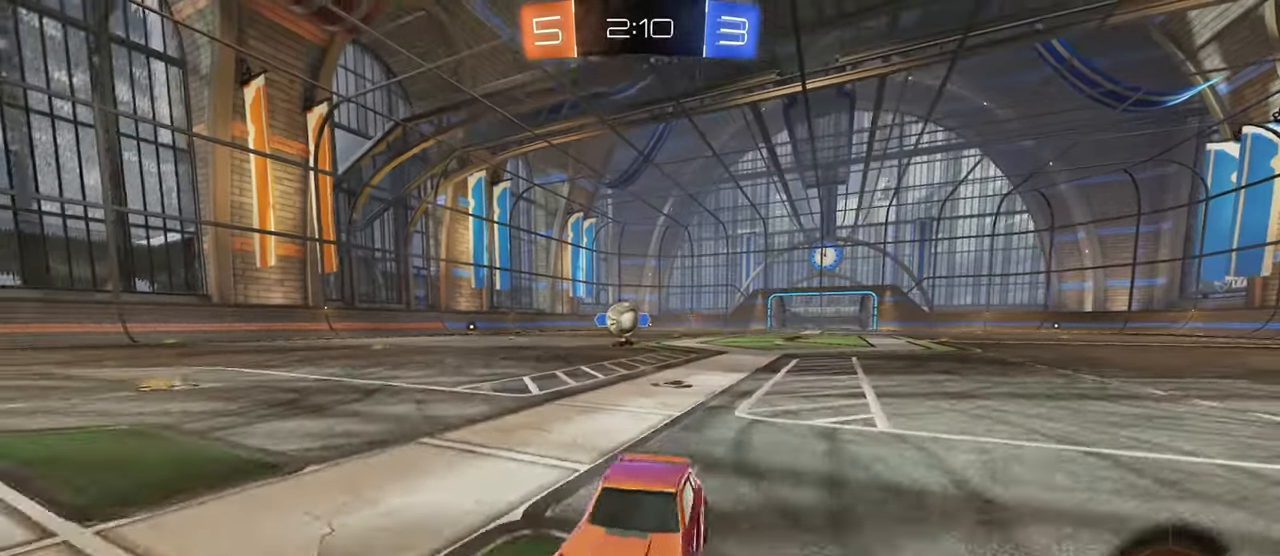
{"buttons": [], "left_stick": "right", "right_stick": "center", "events": [[34, "SQUARE", "up"], [300, "L2", "down"], [484, "L2", "up"]]}
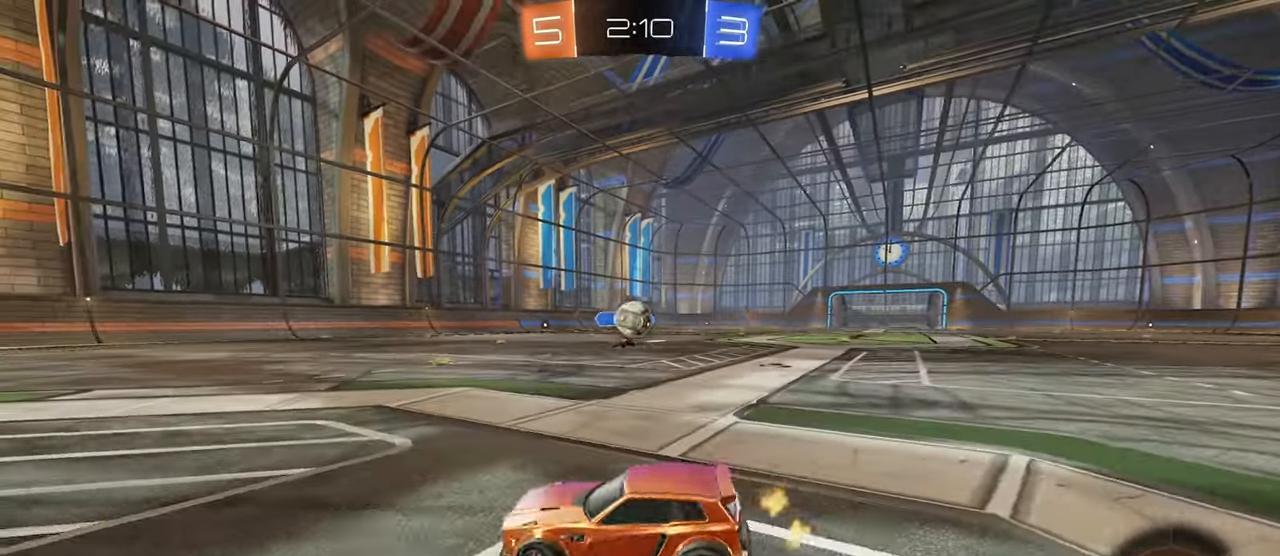
{"buttons": ["CROSS", "R1"], "left_stick": "down", "right_stick": "center", "events": [[367, "CROSS", "down"], [367, "R1", "down"], [417, "left_stick", "down"]]}
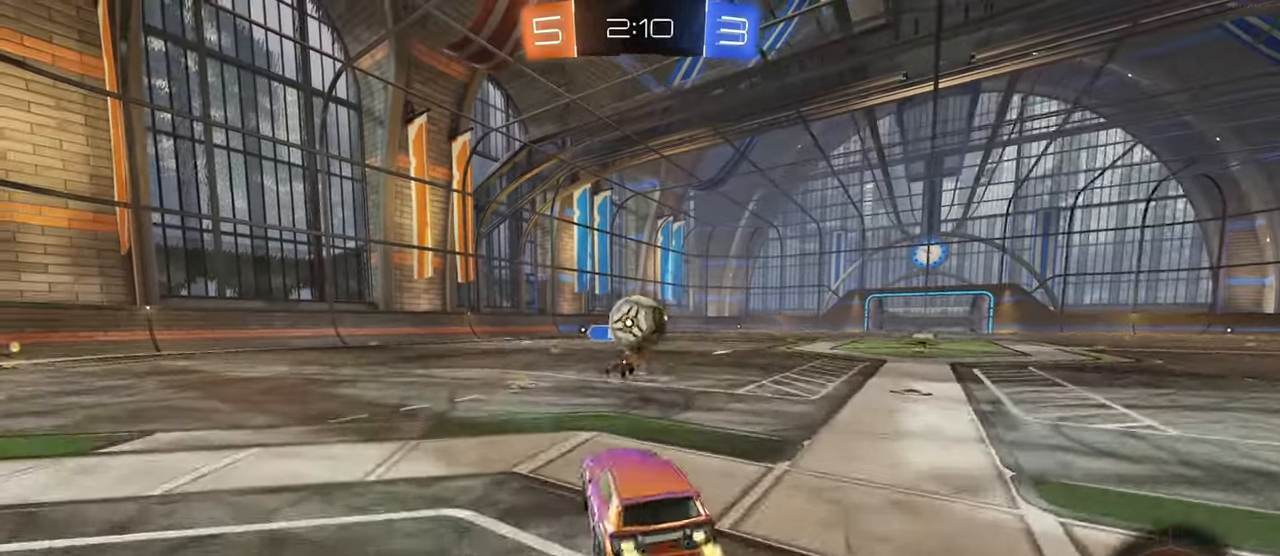
{"buttons": [], "left_stick": "up-right", "right_stick": "center", "events": [[167, "CROSS", "up"], [200, "left_stick", "center"], [267, "left_stick", "up-right"], [334, "CROSS", "down"], [417, "R1", "up"], [450, "CROSS", "up"]]}
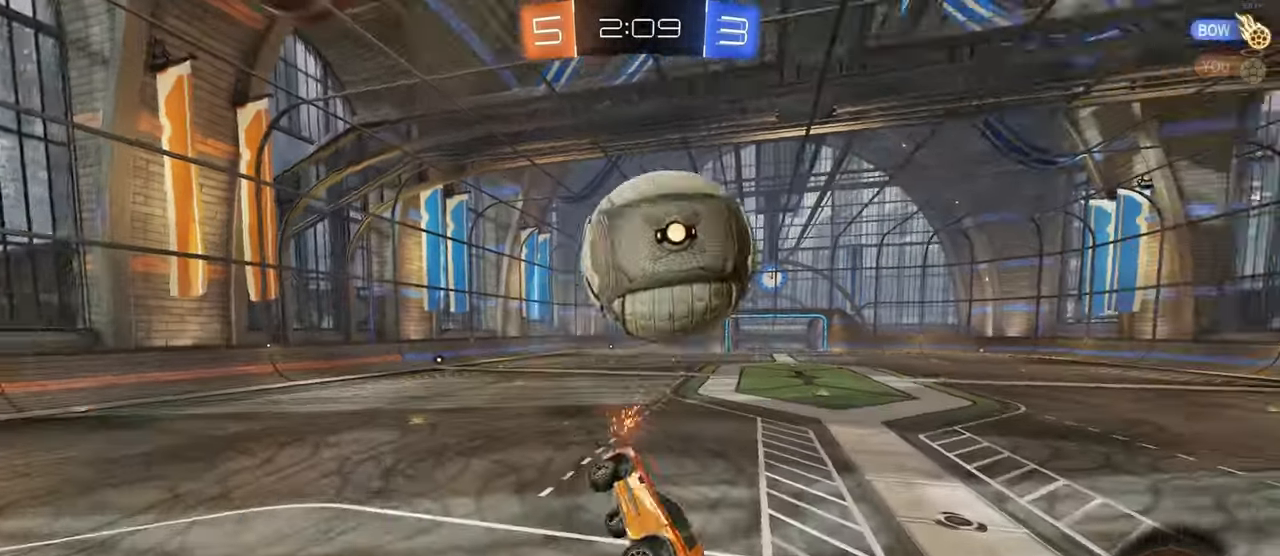
{"buttons": [], "left_stick": "left", "right_stick": "center", "events": [[67, "left_stick", "center"], [150, "TRIANGLE", "down"], [250, "TRIANGLE", "up"], [384, "left_stick", "left"]]}
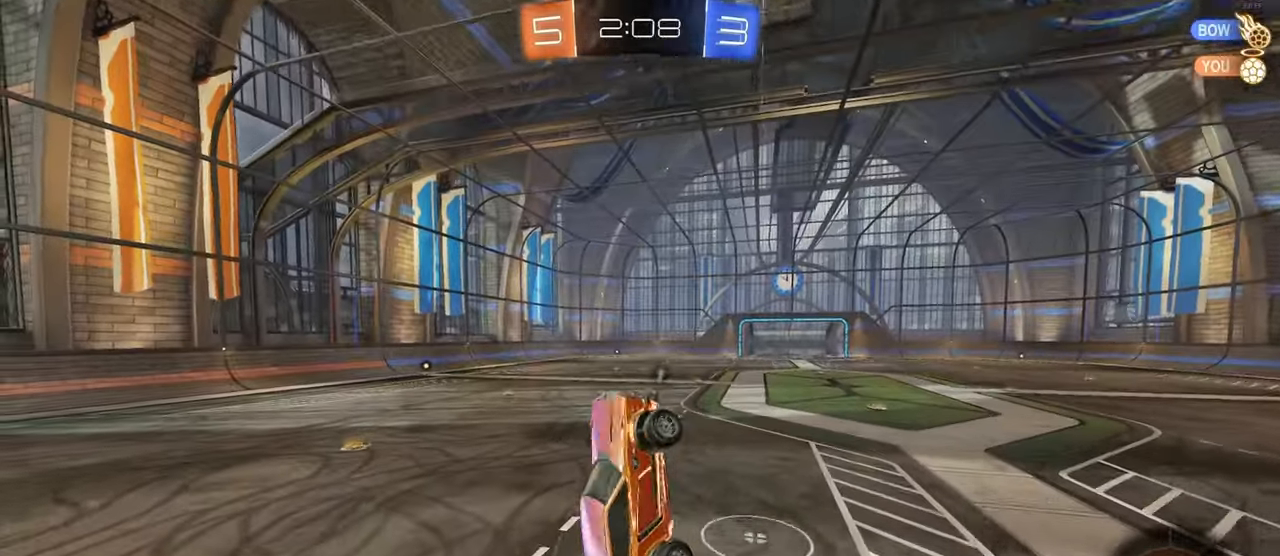
{"buttons": [], "left_stick": "center", "right_stick": "center", "events": [[100, "left_stick", "up"], [350, "left_stick", "center"], [367, "TRIANGLE", "down"], [500, "TRIANGLE", "up"]]}
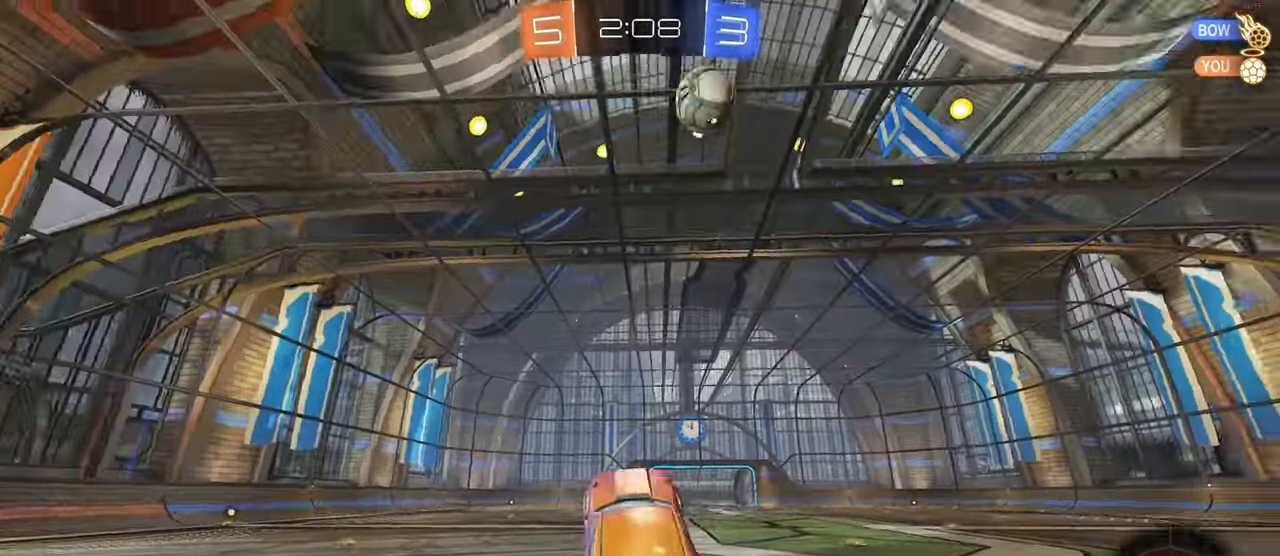
{"buttons": [], "left_stick": "right", "right_stick": "center", "events": [[267, "left_stick", "right"]]}
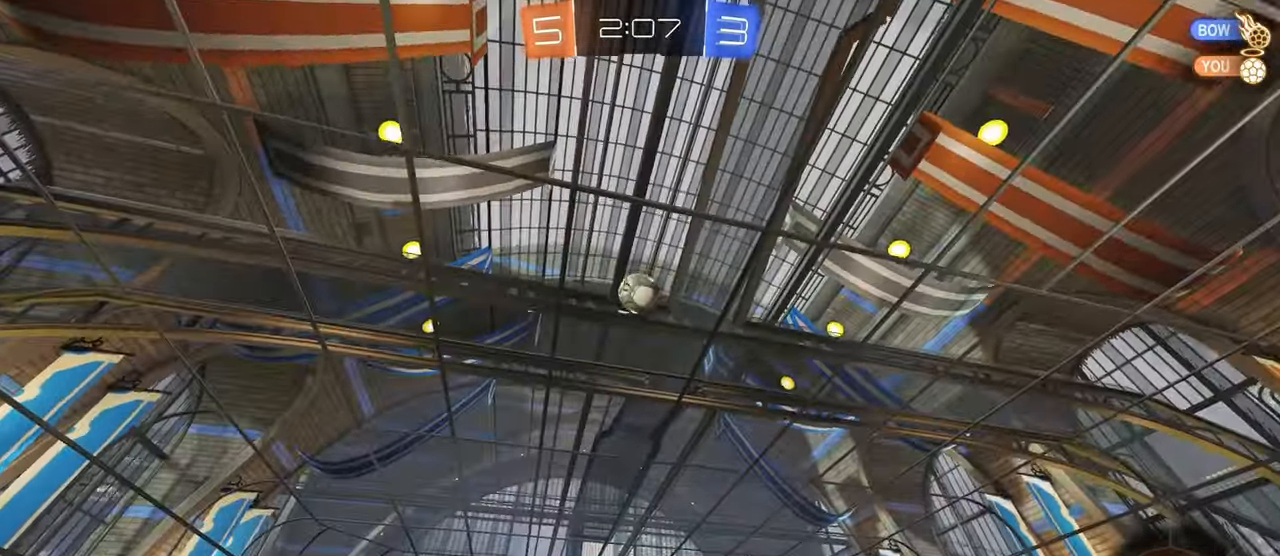
{"buttons": ["SQUARE"], "left_stick": "down-left", "right_stick": "center", "events": [[17, "CROSS", "down"], [50, "left_stick", "up"], [100, "CROSS", "up"], [134, "R1", "down"], [150, "CROSS", "down"], [184, "SQUARE", "down"], [200, "left_stick", "down"], [217, "CROSS", "up"], [367, "R1", "up"], [484, "left_stick", "down-left"]]}
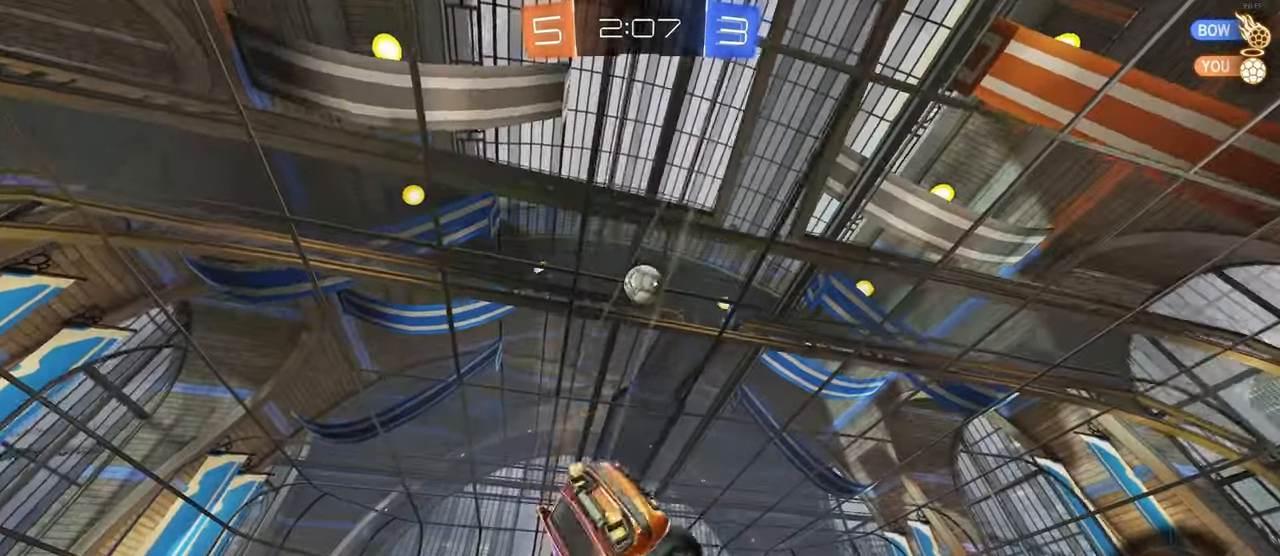
{"buttons": [], "left_stick": "down-left", "right_stick": "center", "events": [[500, "SQUARE", "up"]]}
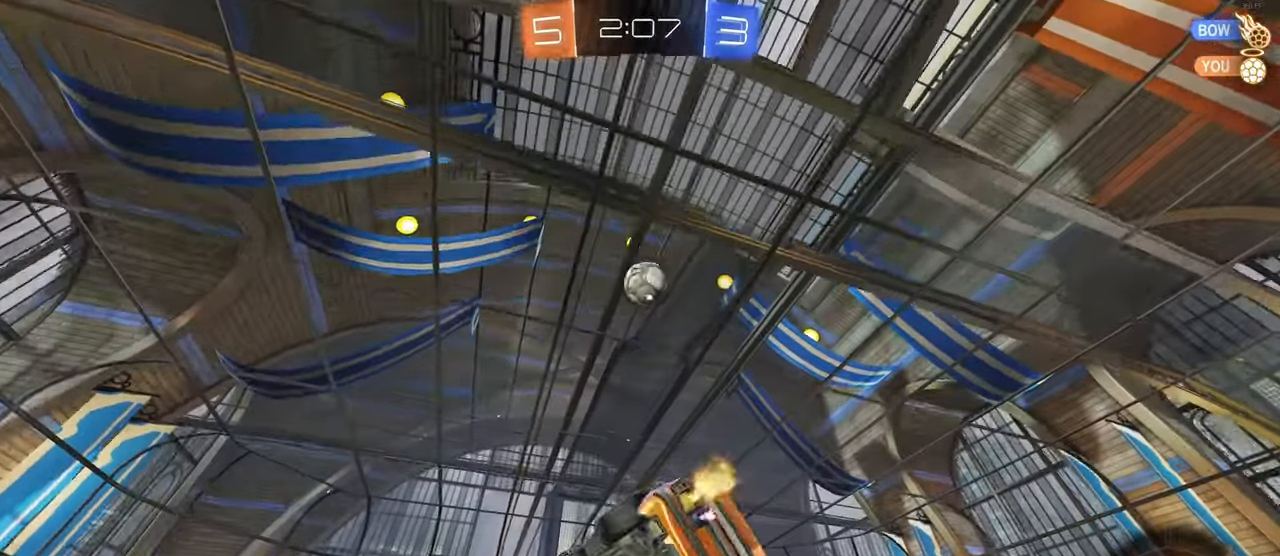
{"buttons": [], "left_stick": "center", "right_stick": "center", "events": [[34, "left_stick", "center"], [234, "left_stick", "right"], [284, "R1", "down"], [367, "left_stick", "center"], [450, "R1", "up"]]}
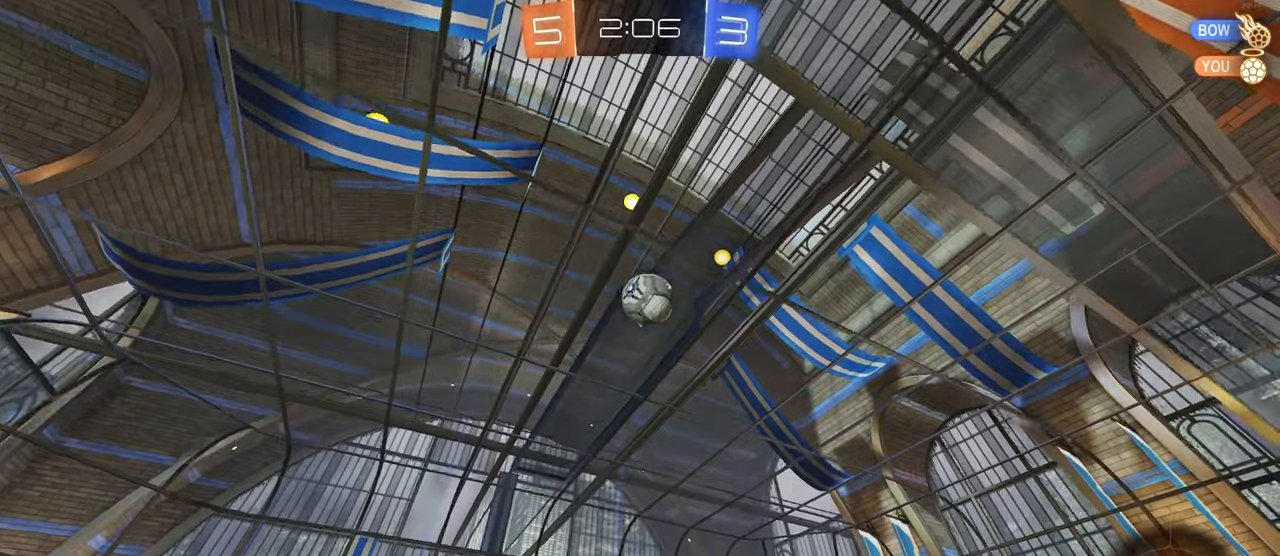
{"buttons": [], "left_stick": "center", "right_stick": "center", "events": [[16, "left_stick", "right"], [150, "left_stick", "center"], [383, "left_stick", "left"], [450, "left_stick", "center"]]}
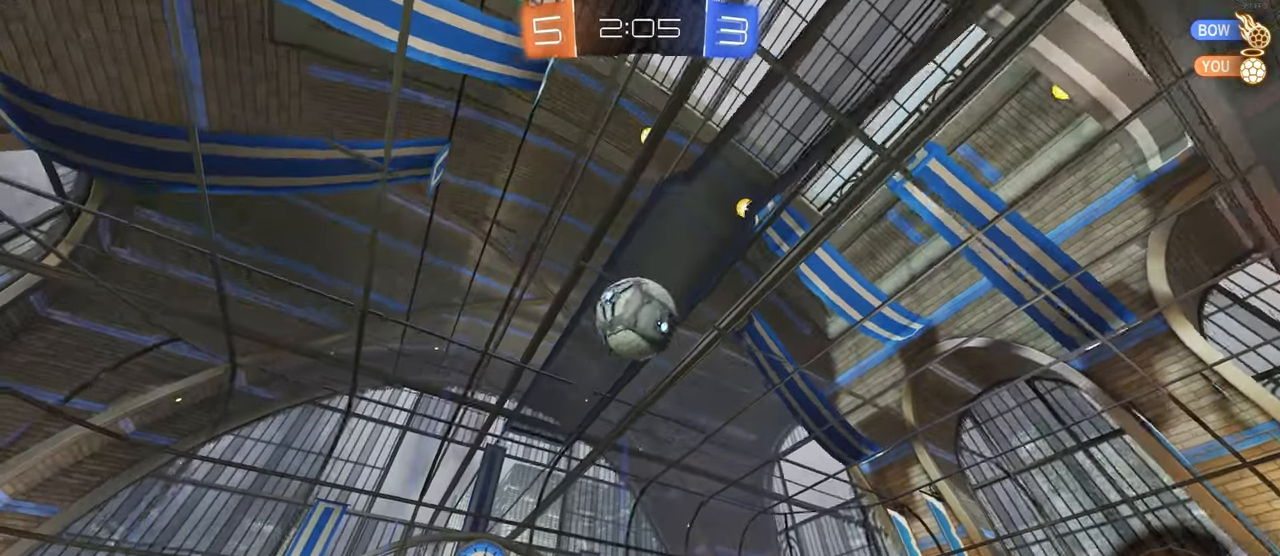
{"buttons": ["TRIANGLE"], "left_stick": "center", "right_stick": "center", "events": [[450, "TRIANGLE", "down"]]}
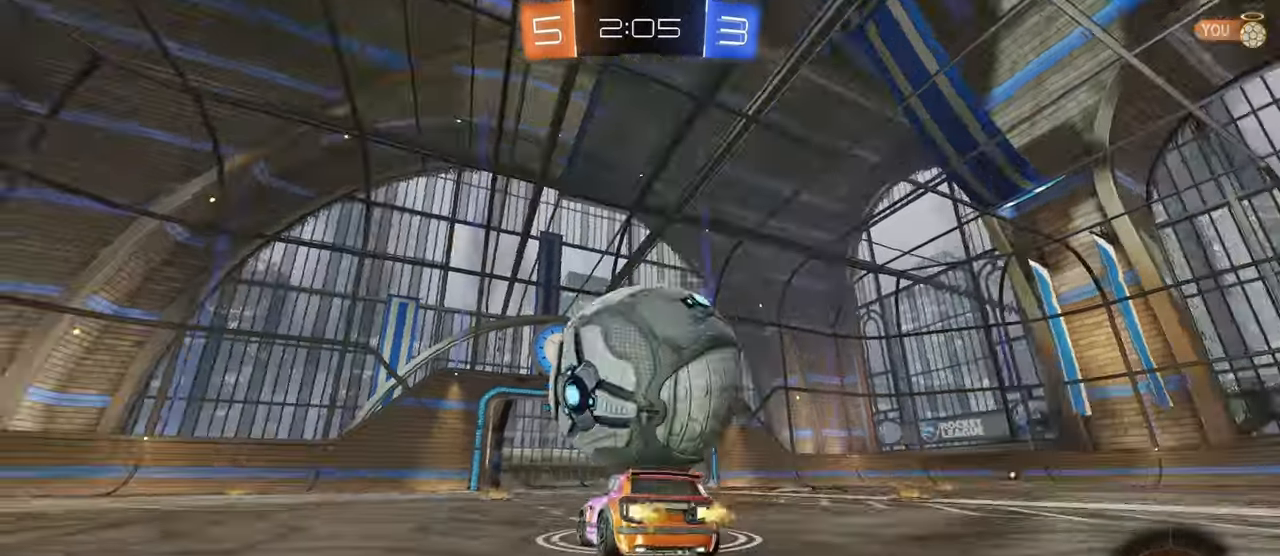
{"buttons": ["TRIANGLE"], "left_stick": "right", "right_stick": "center", "events": [[33, "left_stick", "right"], [50, "TRIANGLE", "up"], [383, "TRIANGLE", "down"]]}
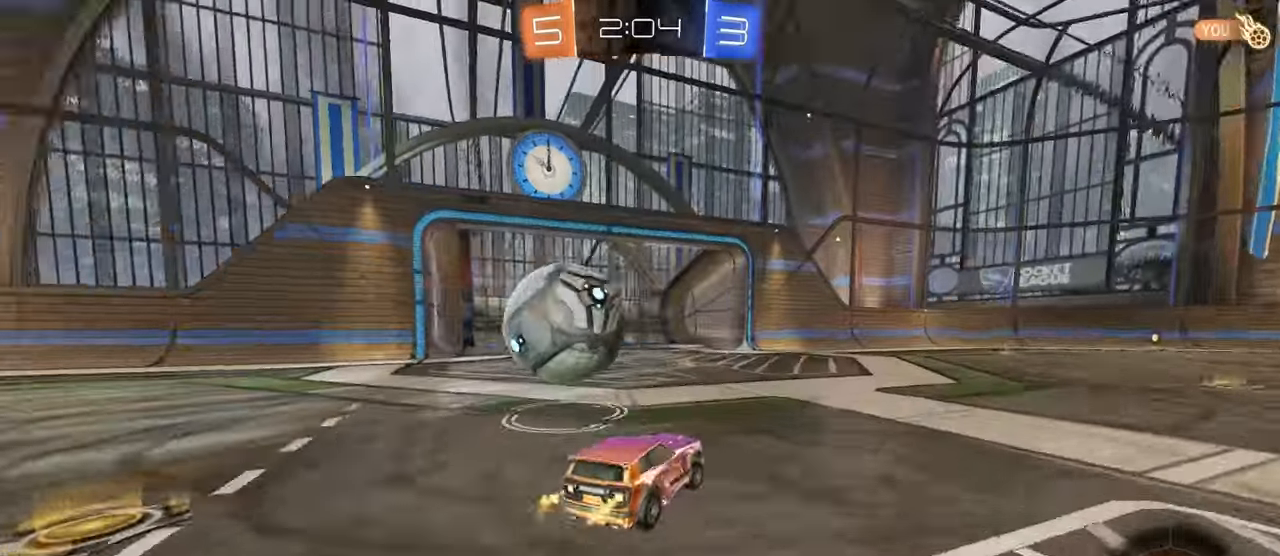
{"buttons": [], "left_stick": "center", "right_stick": "center", "events": [[16, "TRIANGLE", "up"], [183, "left_stick", "center"]]}
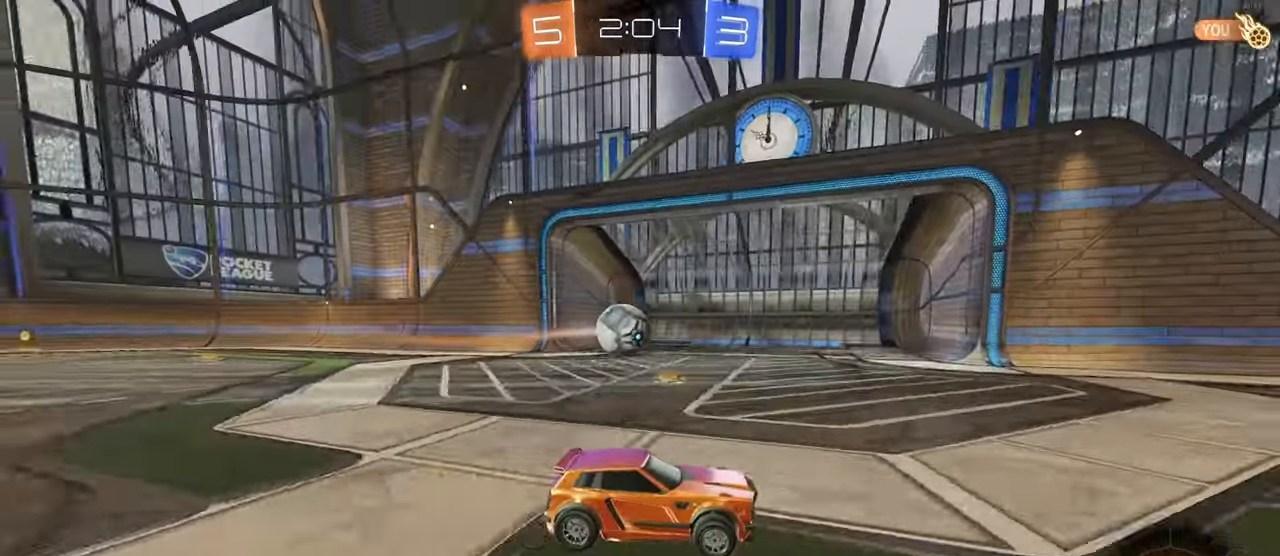
{"buttons": [], "left_stick": "center", "right_stick": "center", "events": []}
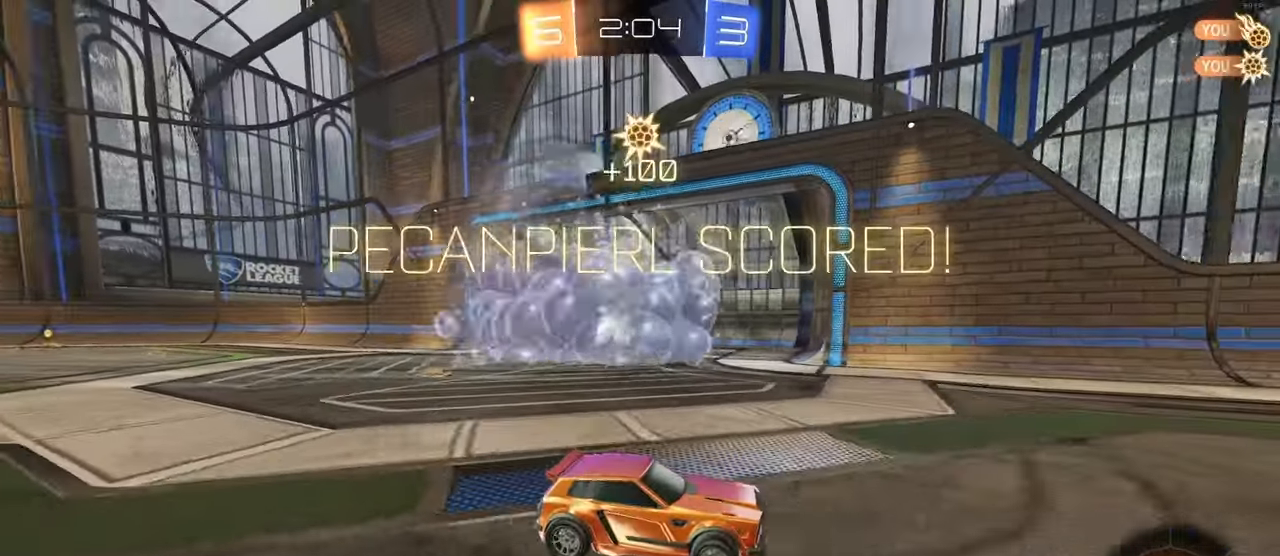
{"buttons": [], "left_stick": "center", "right_stick": "center", "events": []}